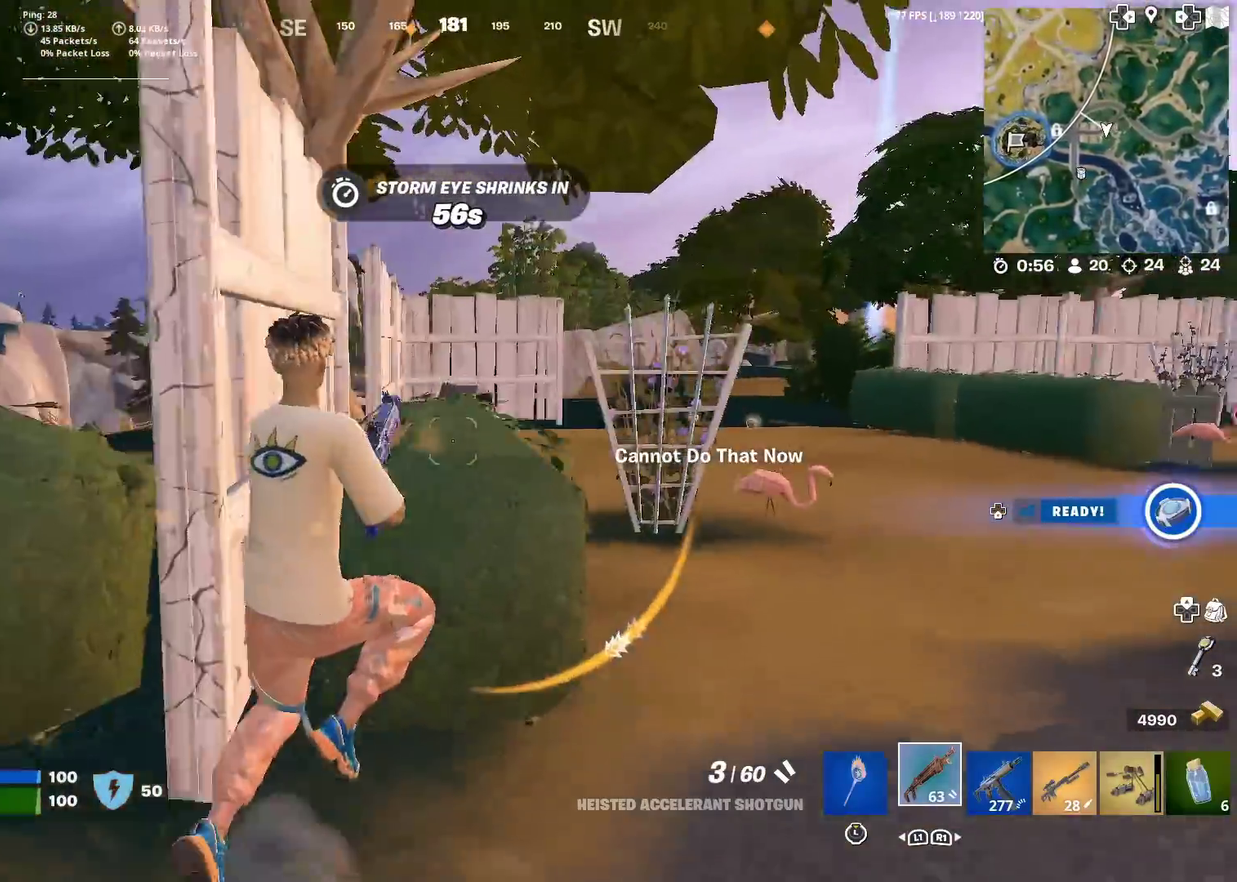
Gameplay with a controller (PlayStation layout); each line is a JSON object with the inputs held at the frame after it (dt_ms = milliseconds from this image to that frame). "events" lists button and stick changes between this image and that frame as [ms after this image, input, new state], when the widget could be followed in between. Not read: L1 L2 R1 TOUCHPAD.
{"dt_ms": 601, "buttons": ["R2"], "left_stick": "down-left", "right_stick": "center", "events": [[117, "right_stick", "down-left"], [150, "left_stick", "down-left"], [334, "right_stick", "center"], [484, "right_stick", "left"], [534, "R2", "down"], [584, "right_stick", "center"]]}
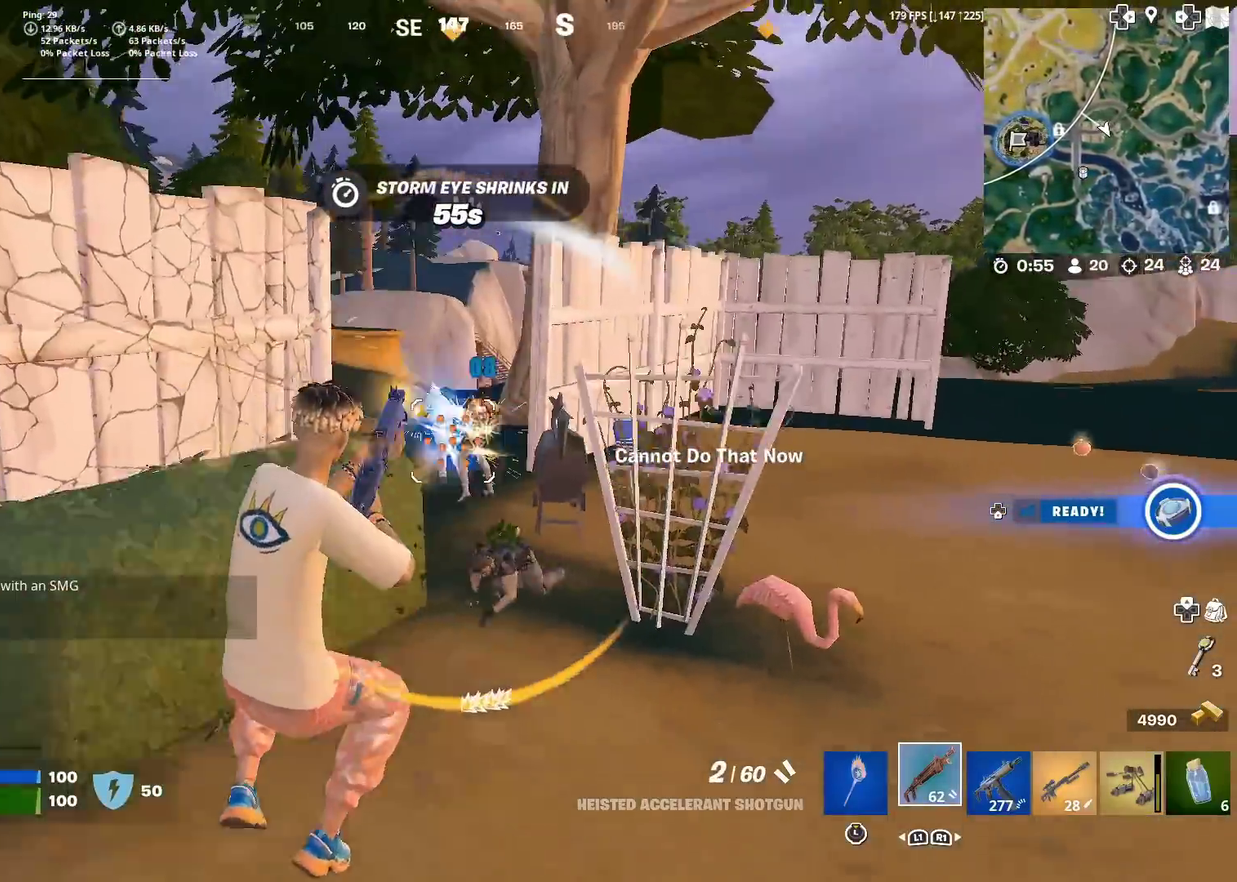
{"dt_ms": 400, "buttons": ["CROSS"], "left_stick": "up-left", "right_stick": "center", "events": [[33, "R2", "up"], [150, "left_stick", "left"], [333, "CROSS", "down"], [383, "left_stick", "up-left"]]}
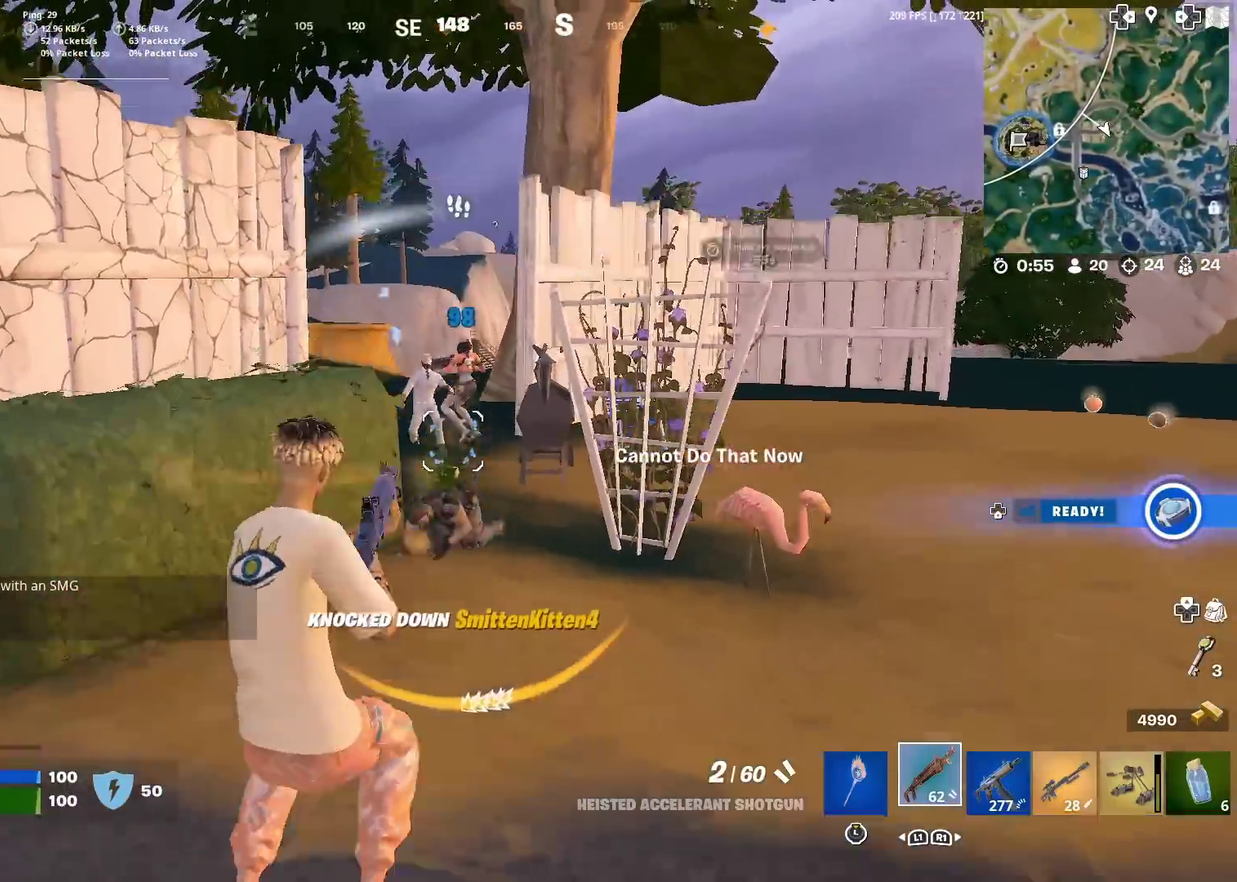
{"dt_ms": 601, "buttons": [], "left_stick": "up-left", "right_stick": "center", "events": [[34, "CROSS", "up"], [167, "R2", "down"], [284, "R2", "up"], [367, "R2", "down"], [451, "R2", "up"], [484, "right_stick", "down-left"], [501, "SQUARE", "down"], [534, "right_stick", "center"], [601, "SQUARE", "up"]]}
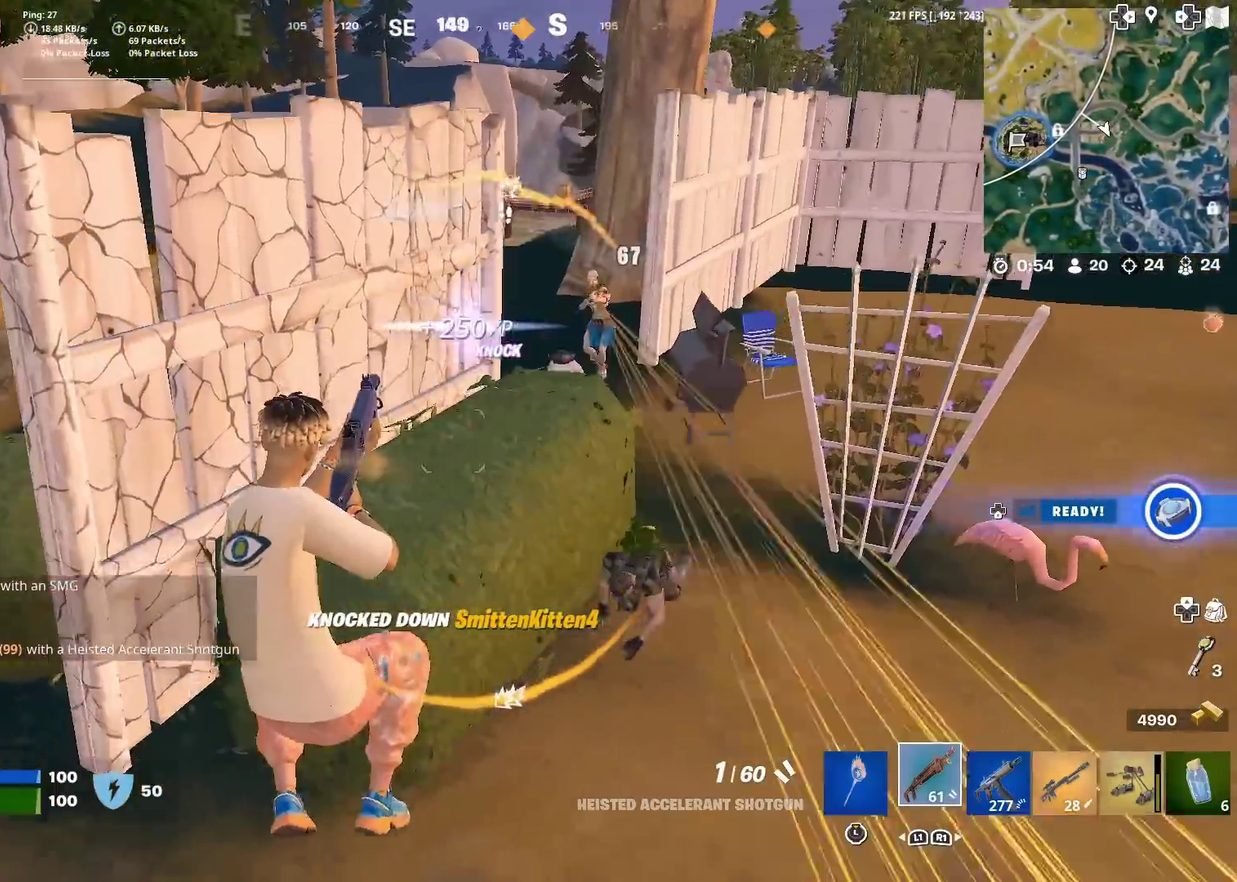
{"dt_ms": 400, "buttons": [], "left_stick": "up-left", "right_stick": "right", "events": [[83, "SQUARE", "down"], [117, "right_stick", "up-right"], [167, "SQUARE", "up"], [200, "right_stick", "center"], [367, "right_stick", "right"]]}
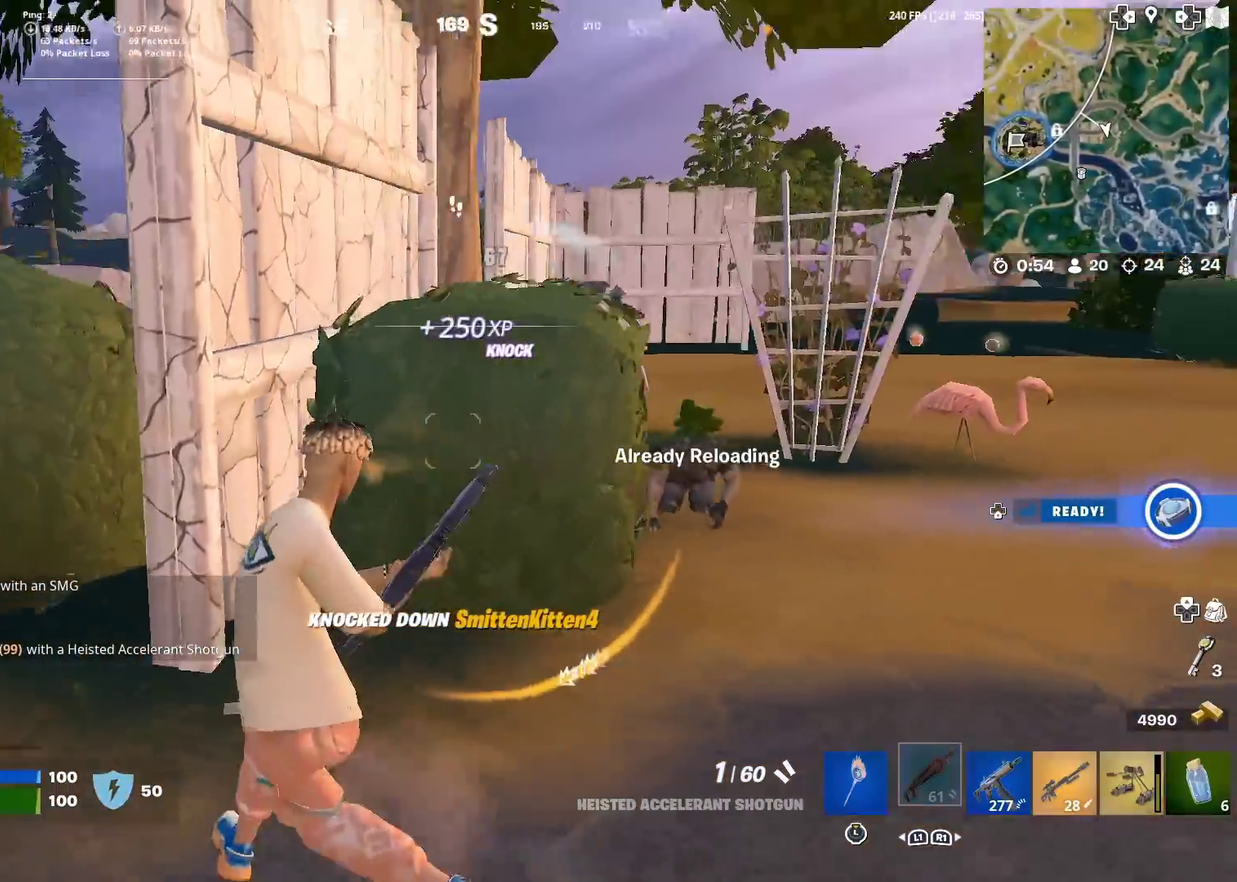
{"dt_ms": 501, "buttons": [], "left_stick": "down-right", "right_stick": "center", "events": [[67, "right_stick", "center"], [184, "CROSS", "down"], [184, "left_stick", "right"], [234, "left_stick", "down-right"], [284, "CROSS", "up"]]}
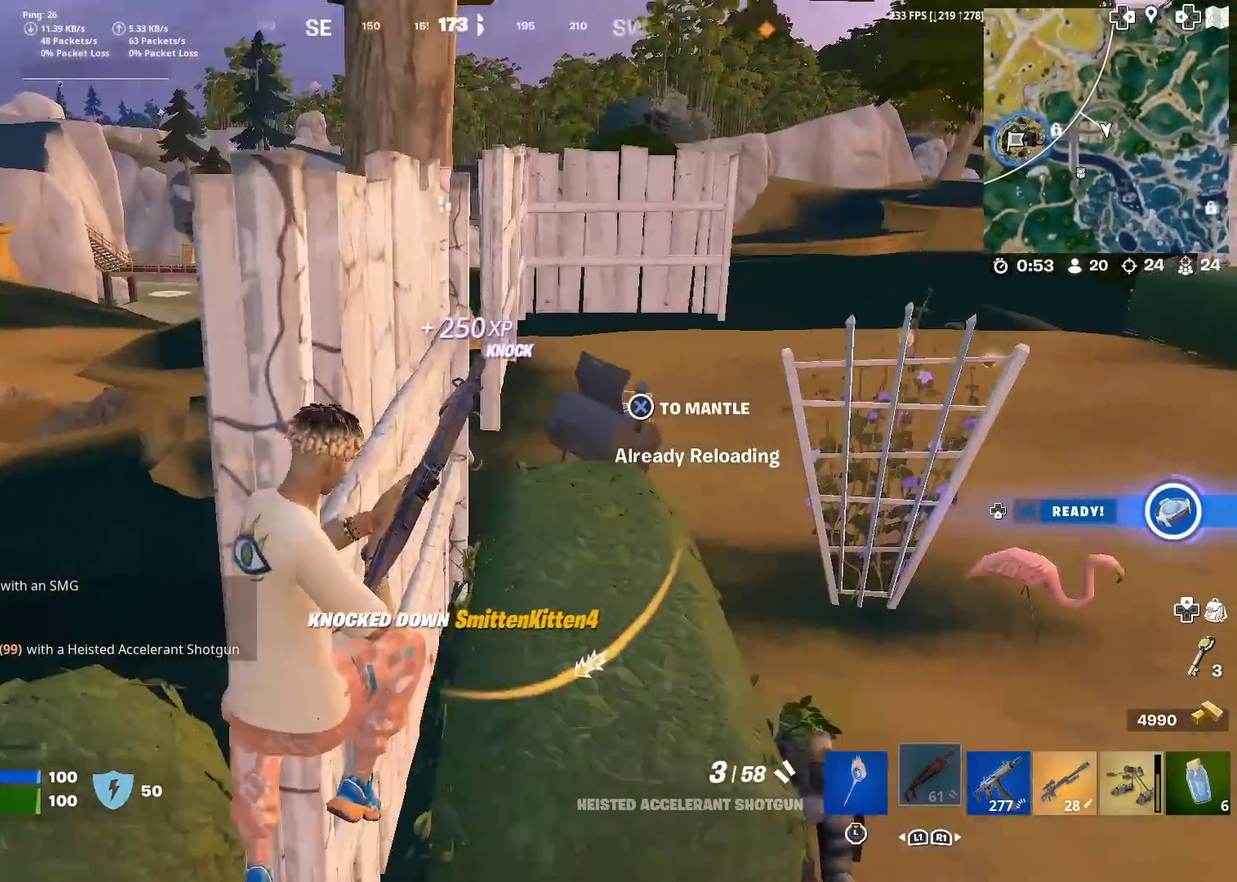
{"dt_ms": 500, "buttons": [], "left_stick": "up-left", "right_stick": "center", "events": [[33, "left_stick", "right"], [250, "left_stick", "down"], [317, "left_stick", "down-left"], [467, "left_stick", "up-left"]]}
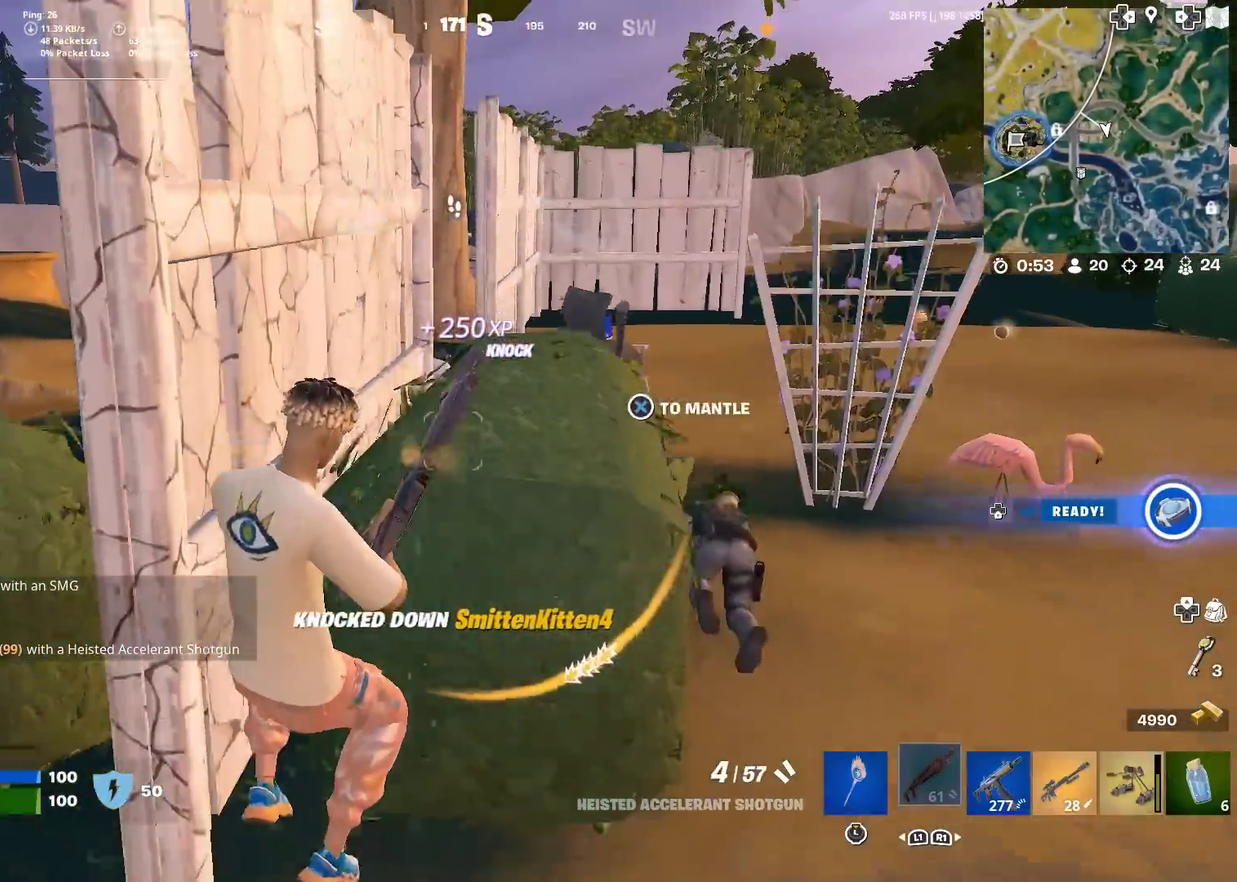
{"dt_ms": 401, "buttons": [], "left_stick": "up", "right_stick": "center", "events": [[17, "left_stick", "up"], [100, "CROSS", "down"], [100, "left_stick", "up-right"], [200, "left_stick", "up"], [234, "CROSS", "up"]]}
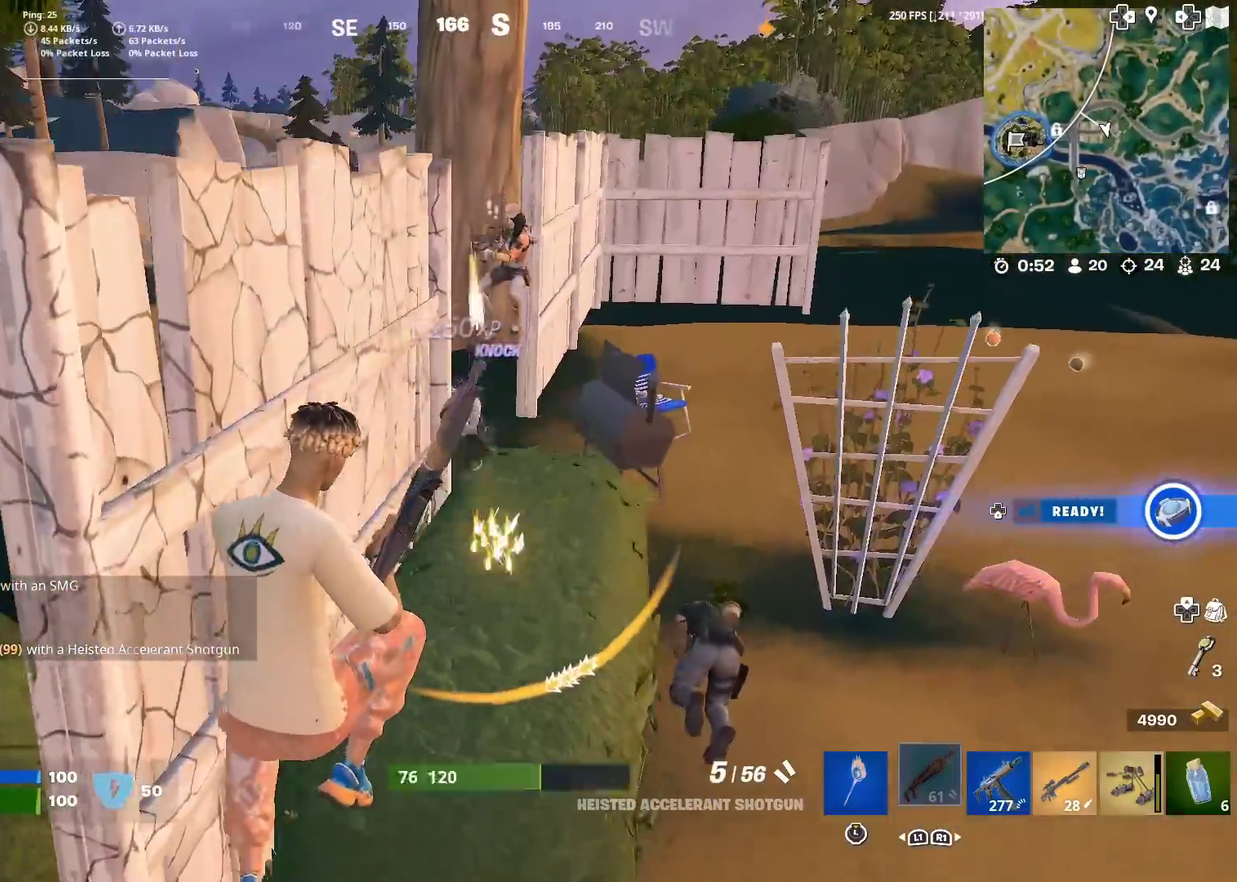
{"dt_ms": 600, "buttons": ["CROSS"], "left_stick": "up-right", "right_stick": "center", "events": [[133, "right_stick", "up-right"], [166, "left_stick", "up-right"], [183, "R2", "down"], [233, "left_stick", "right"], [250, "right_stick", "down-left"], [317, "R2", "up"], [333, "right_stick", "down"], [417, "right_stick", "center"], [533, "CROSS", "down"], [567, "left_stick", "up-right"]]}
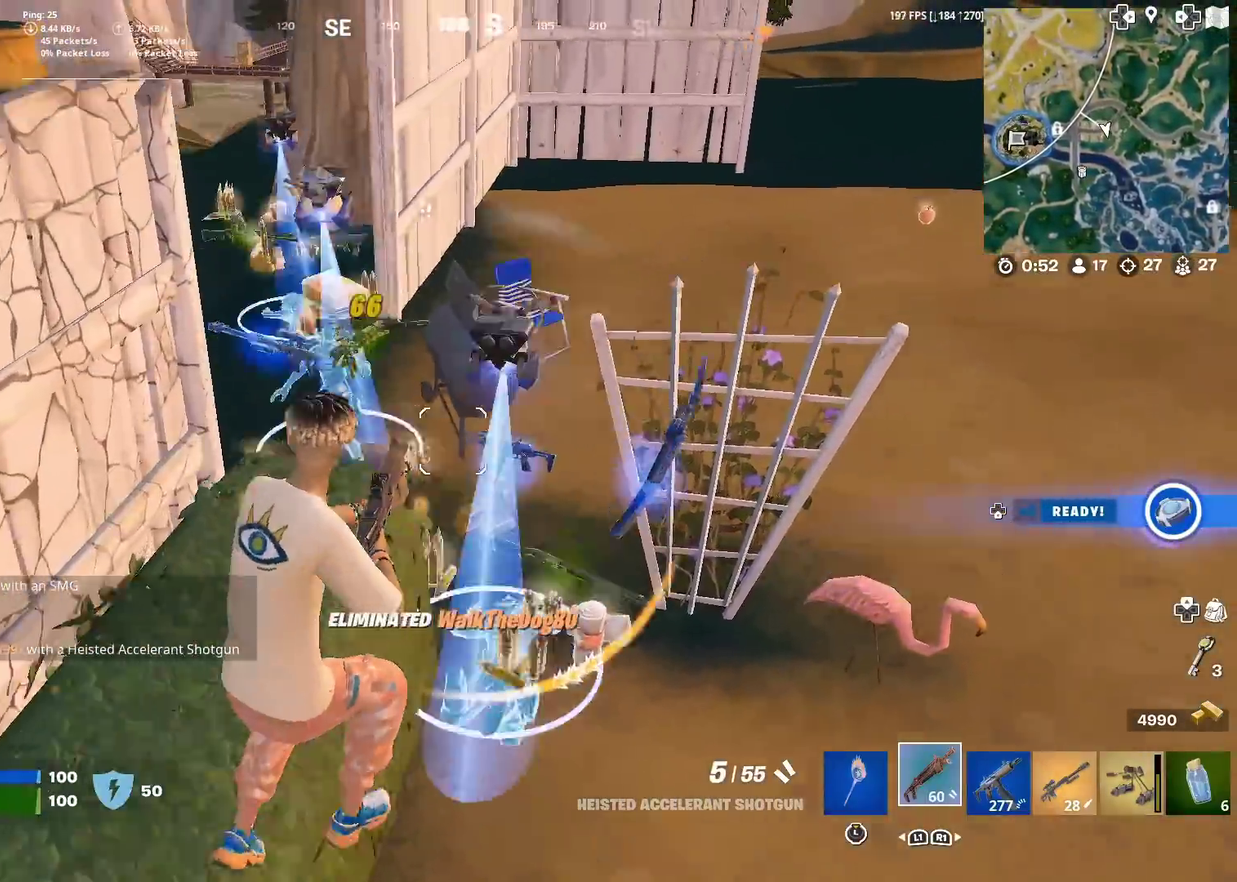
{"dt_ms": 300, "buttons": [], "left_stick": "up-right", "right_stick": "center", "events": [[50, "CROSS", "up"], [184, "right_stick", "right"], [267, "right_stick", "center"]]}
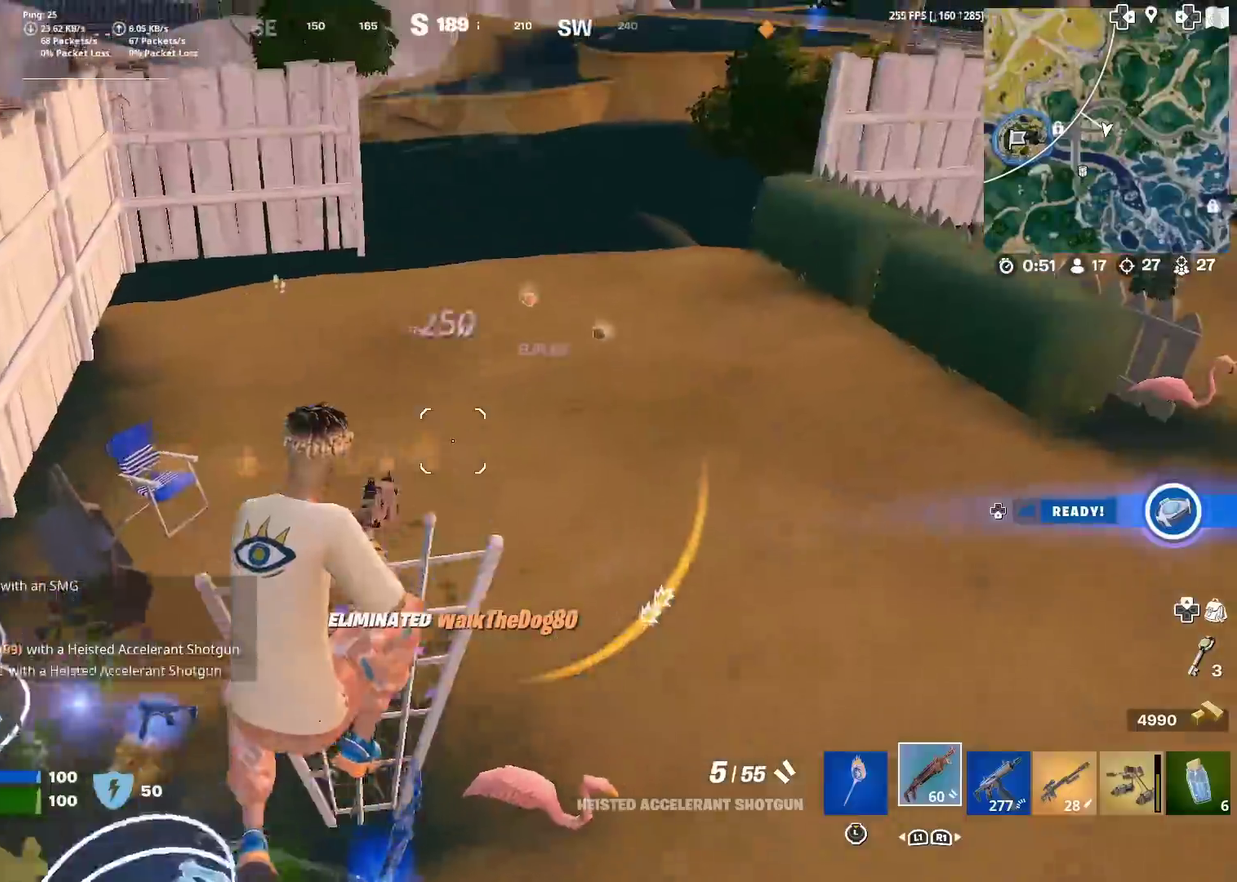
{"dt_ms": 701, "buttons": [], "left_stick": "left", "right_stick": "center", "events": [[84, "SQUARE", "down"], [167, "SQUARE", "up"], [267, "left_stick", "down-right"], [351, "SQUARE", "down"], [368, "right_stick", "left"], [401, "SQUARE", "up"], [401, "left_stick", "down"], [484, "left_stick", "down-left"], [634, "right_stick", "up-left"], [668, "left_stick", "left"], [684, "right_stick", "center"]]}
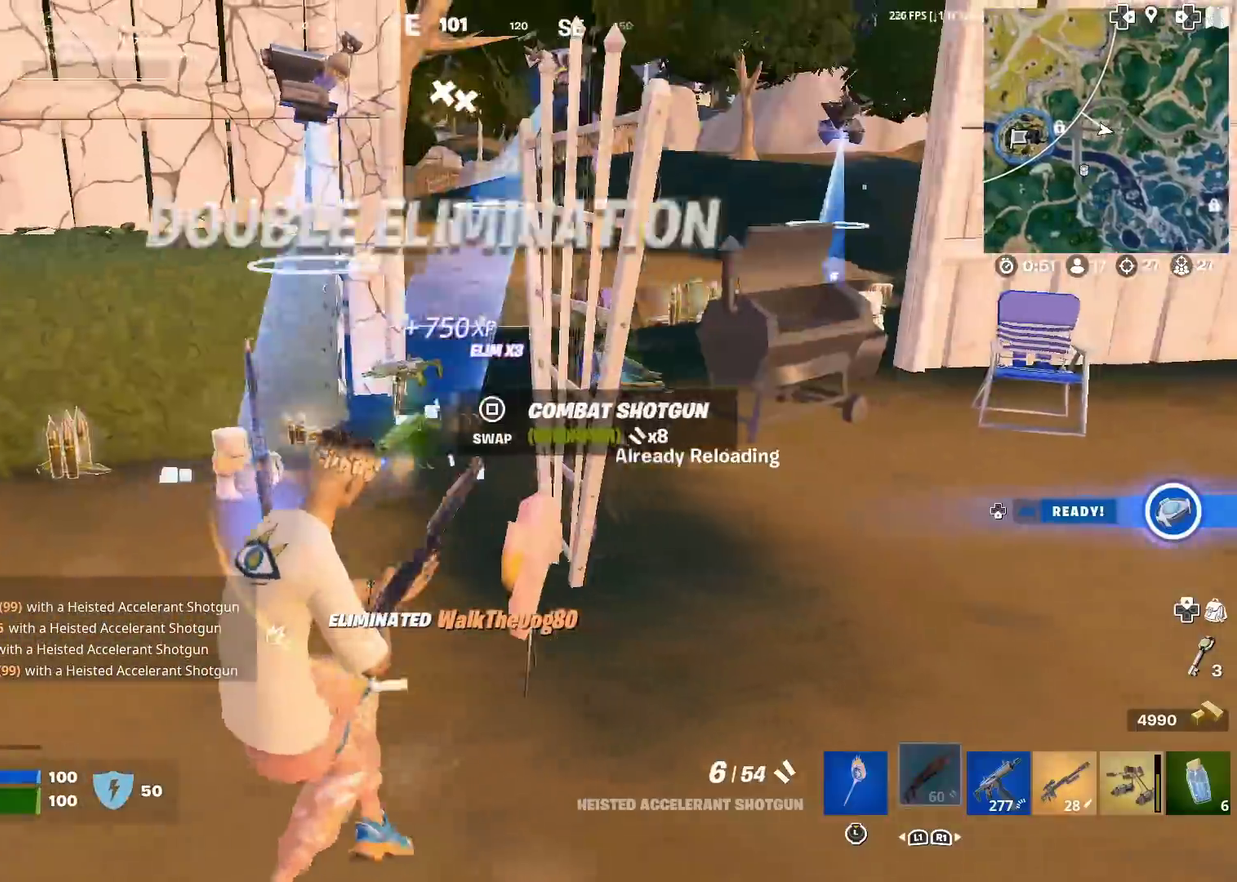
{"dt_ms": 300, "buttons": [], "left_stick": "up-left", "right_stick": "center", "events": [[167, "left_stick", "up-left"]]}
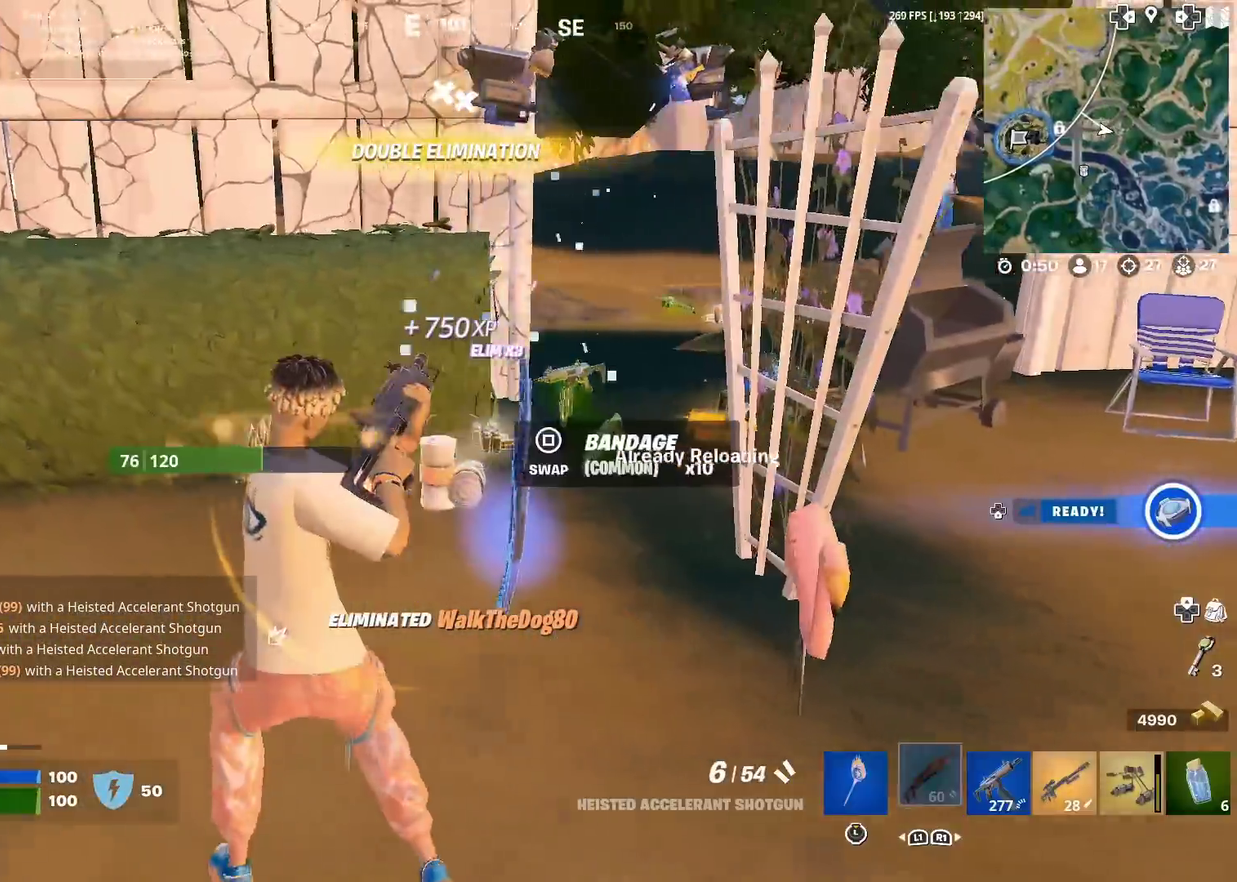
{"dt_ms": 901, "buttons": [], "left_stick": "up", "right_stick": "center", "events": [[151, "right_stick", "right"], [234, "left_stick", "up"], [251, "right_stick", "center"], [367, "left_stick", "up-right"], [418, "right_stick", "right"], [501, "right_stick", "center"], [618, "left_stick", "up"], [735, "right_stick", "left"], [801, "right_stick", "center"]]}
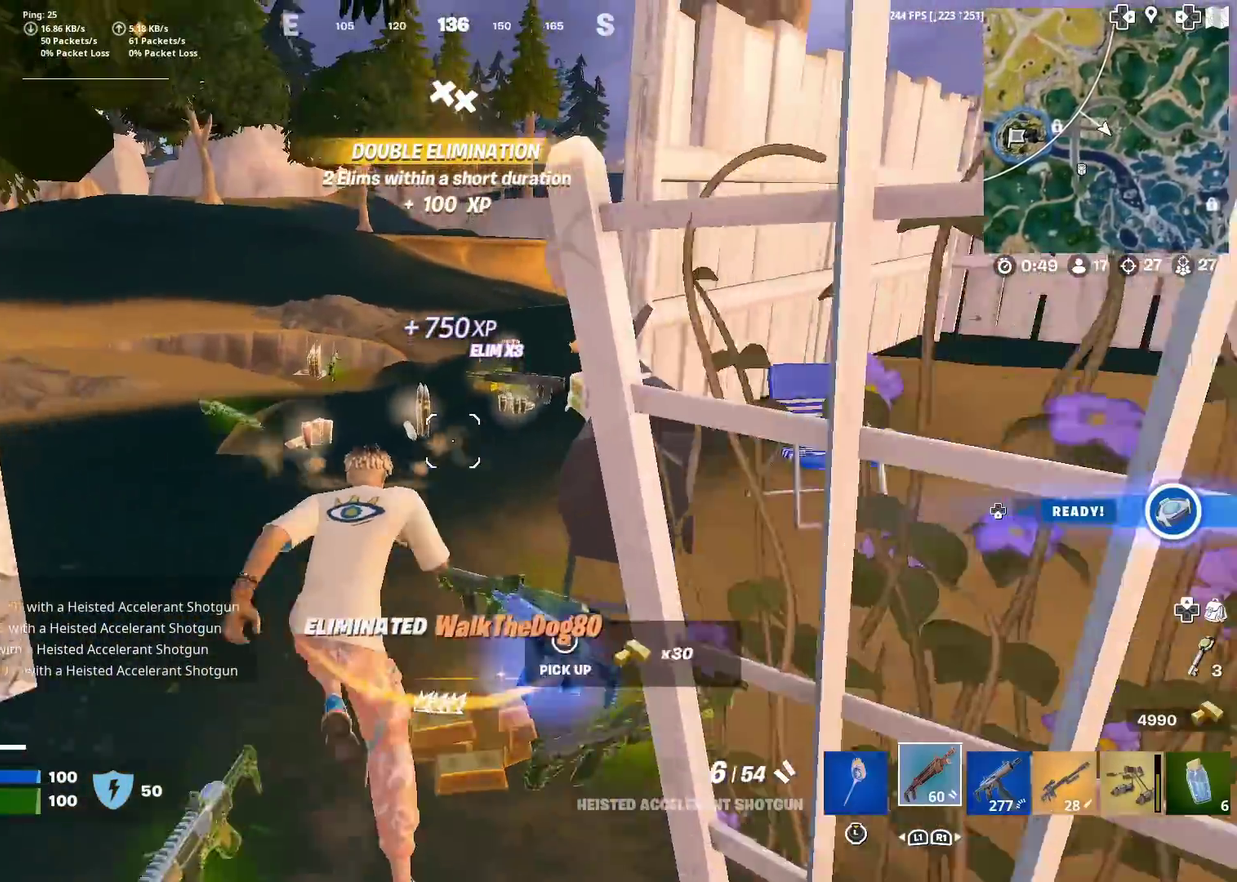
{"dt_ms": 301, "buttons": [], "left_stick": "up", "right_stick": "left", "events": [[117, "right_stick", "left"], [234, "right_stick", "center"], [301, "right_stick", "left"]]}
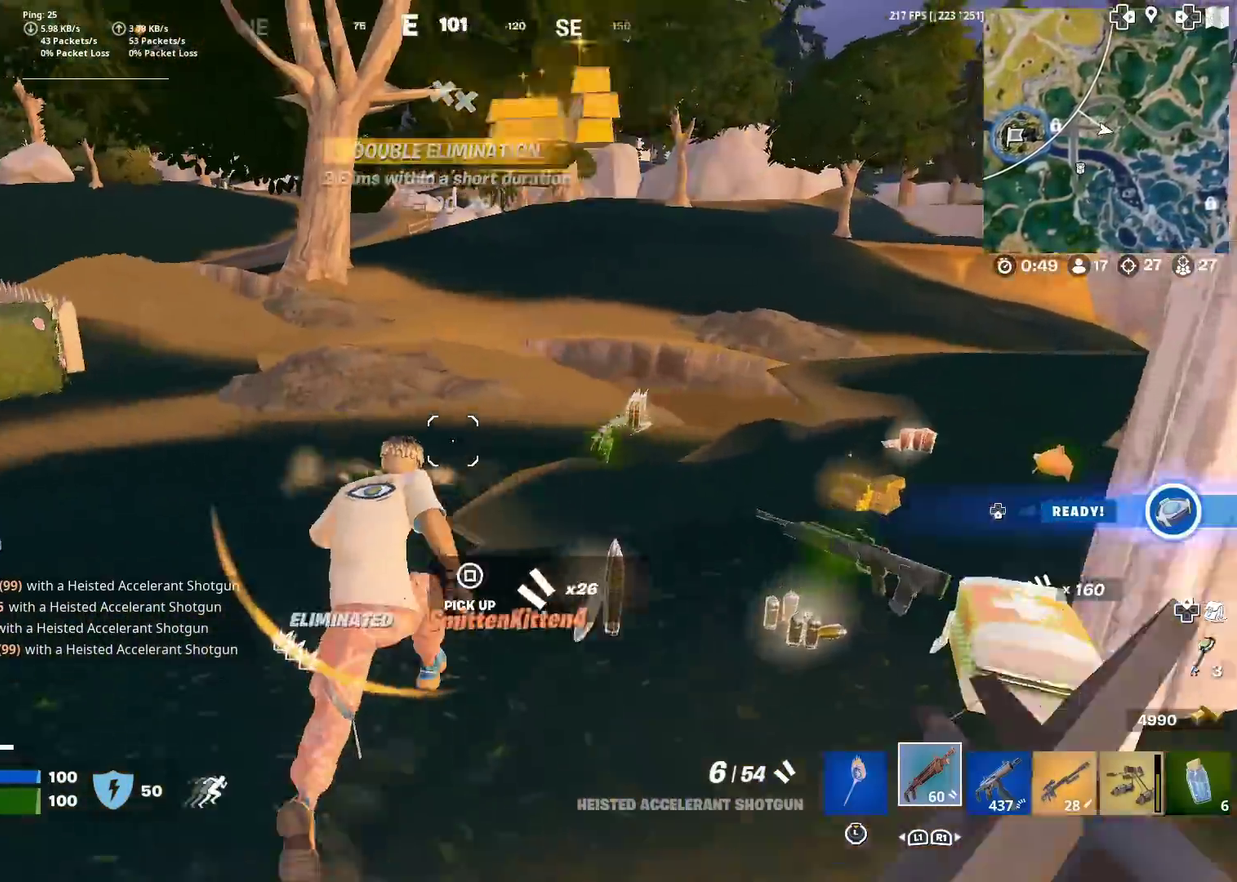
{"dt_ms": 600, "buttons": [], "left_stick": "up", "right_stick": "left", "events": [[467, "right_stick", "up-left"], [517, "right_stick", "left"]]}
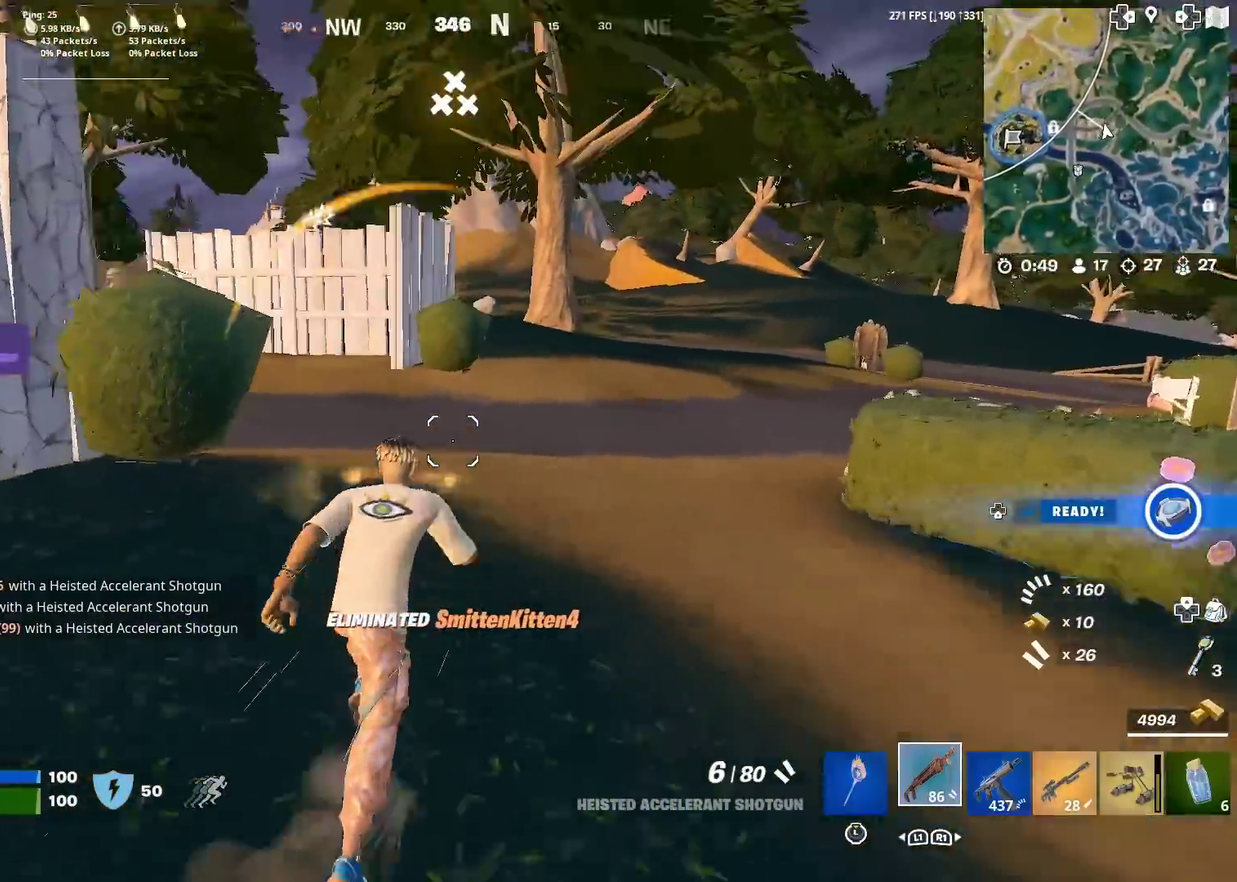
{"dt_ms": 401, "buttons": [], "left_stick": "up", "right_stick": "center", "events": [[50, "right_stick", "center"]]}
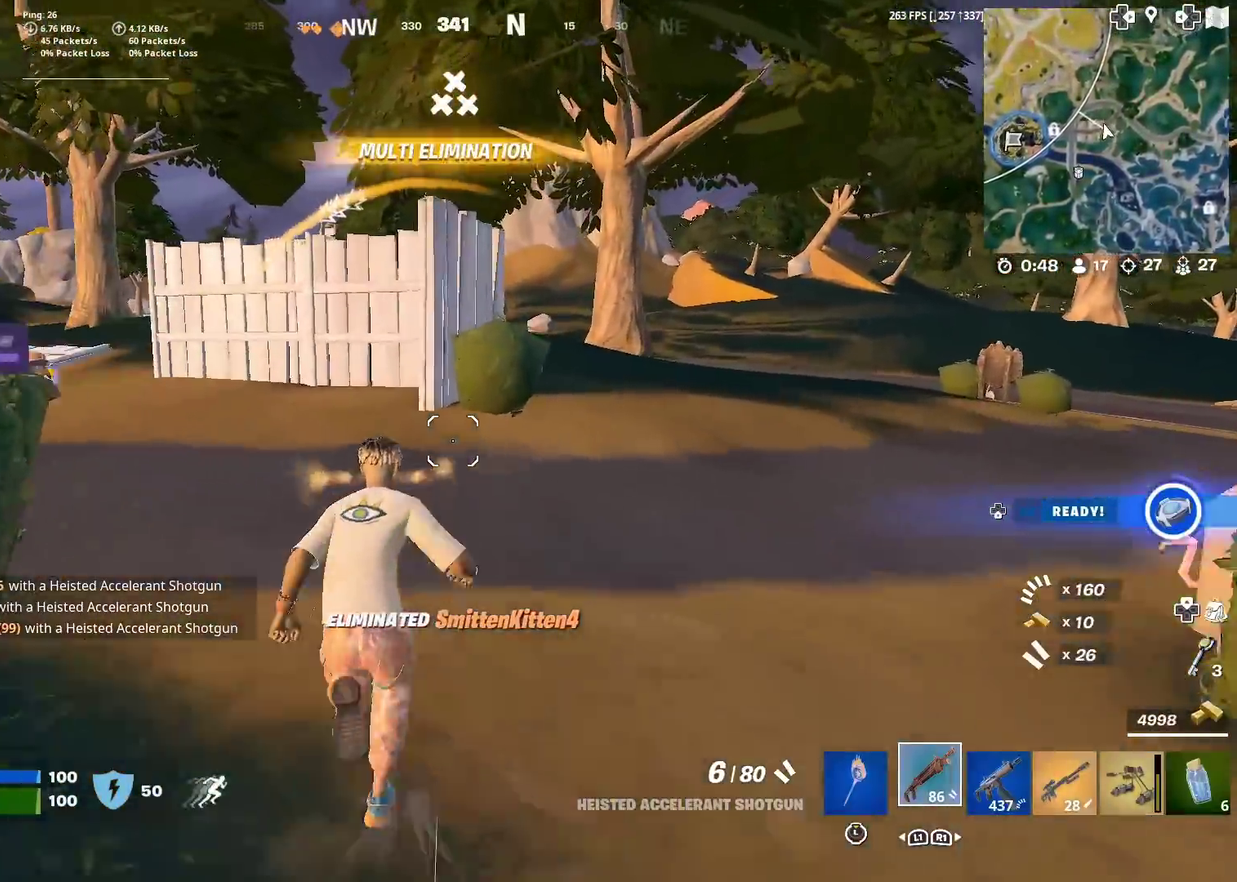
{"dt_ms": 500, "buttons": [], "left_stick": "up", "right_stick": "center", "events": [[66, "right_stick", "left"], [250, "right_stick", "center"]]}
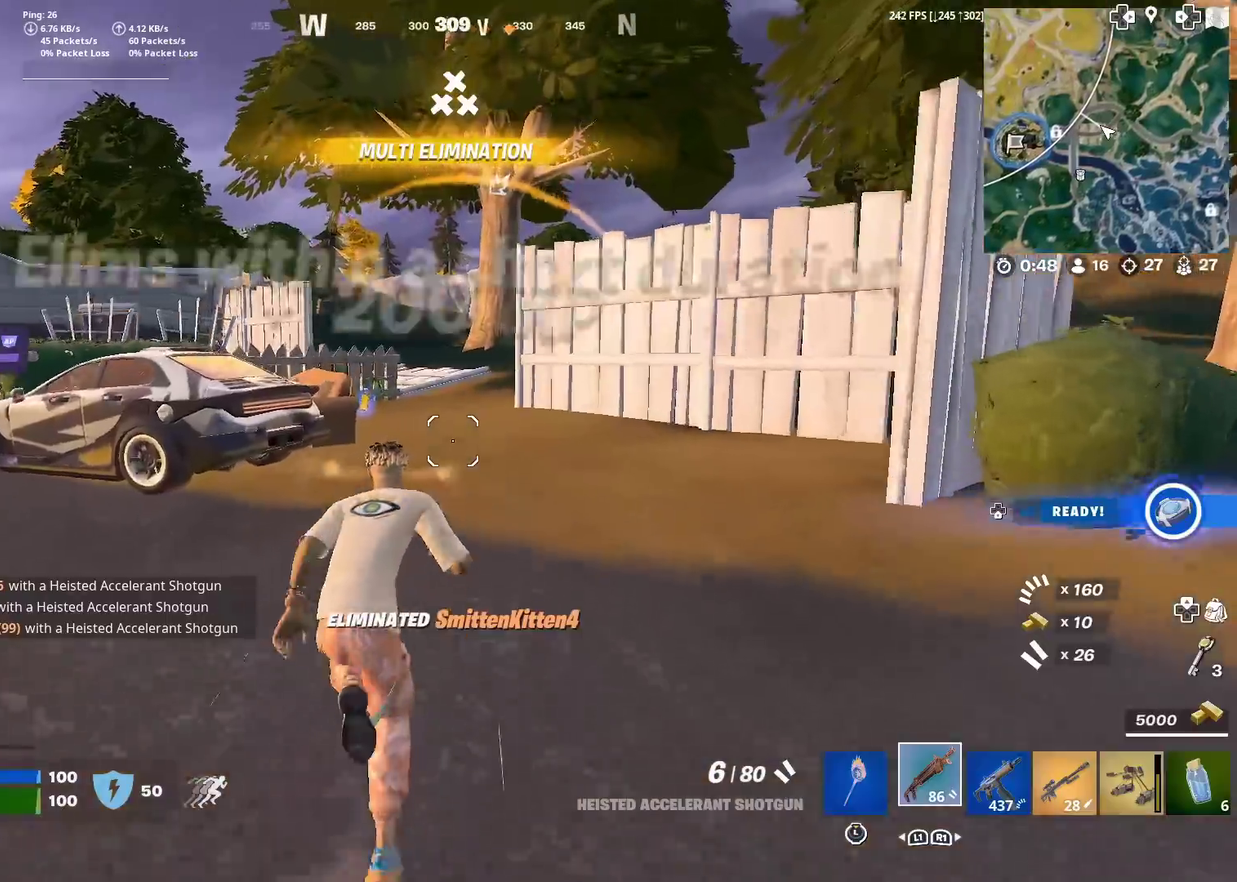
{"dt_ms": 484, "buttons": [], "left_stick": "up", "right_stick": "center", "events": []}
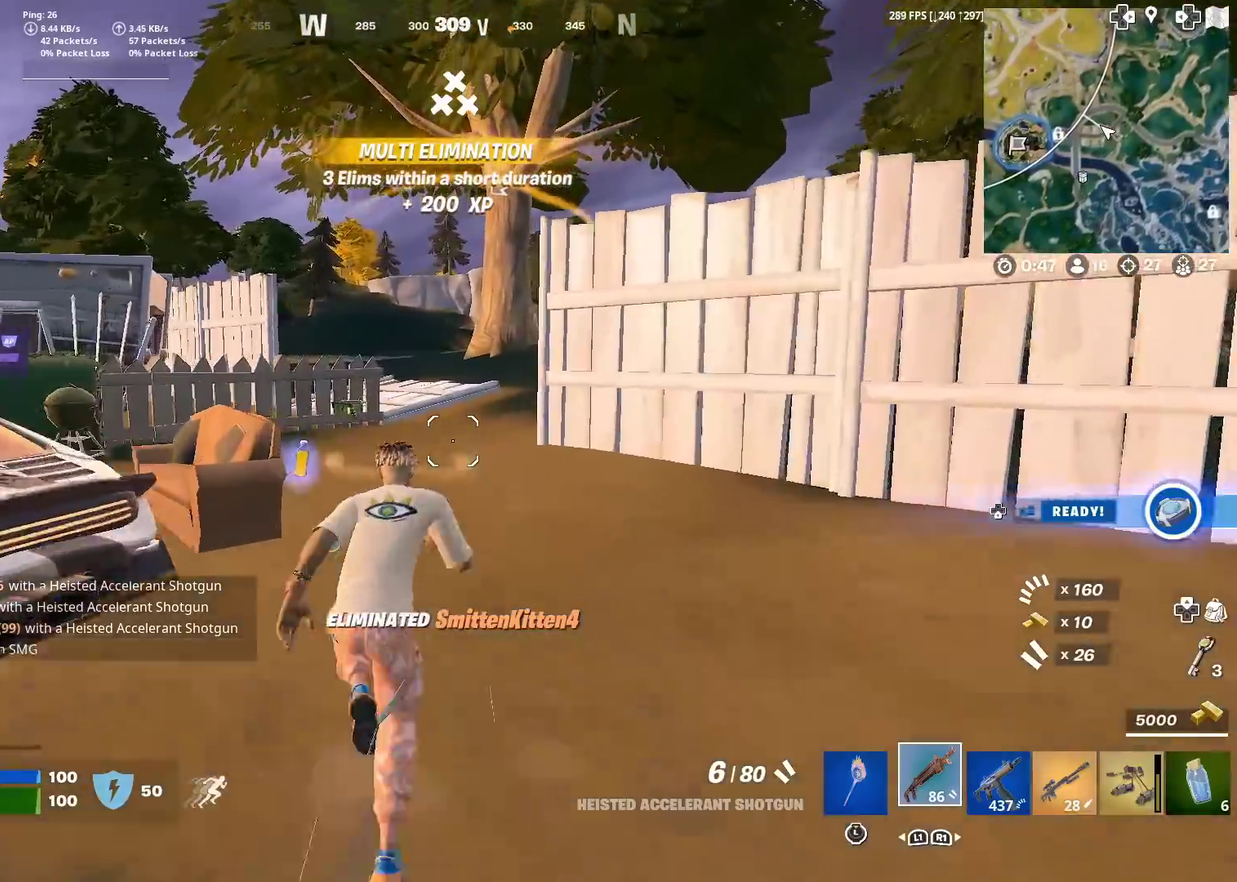
{"dt_ms": 400, "buttons": [], "left_stick": "up", "right_stick": "center", "events": []}
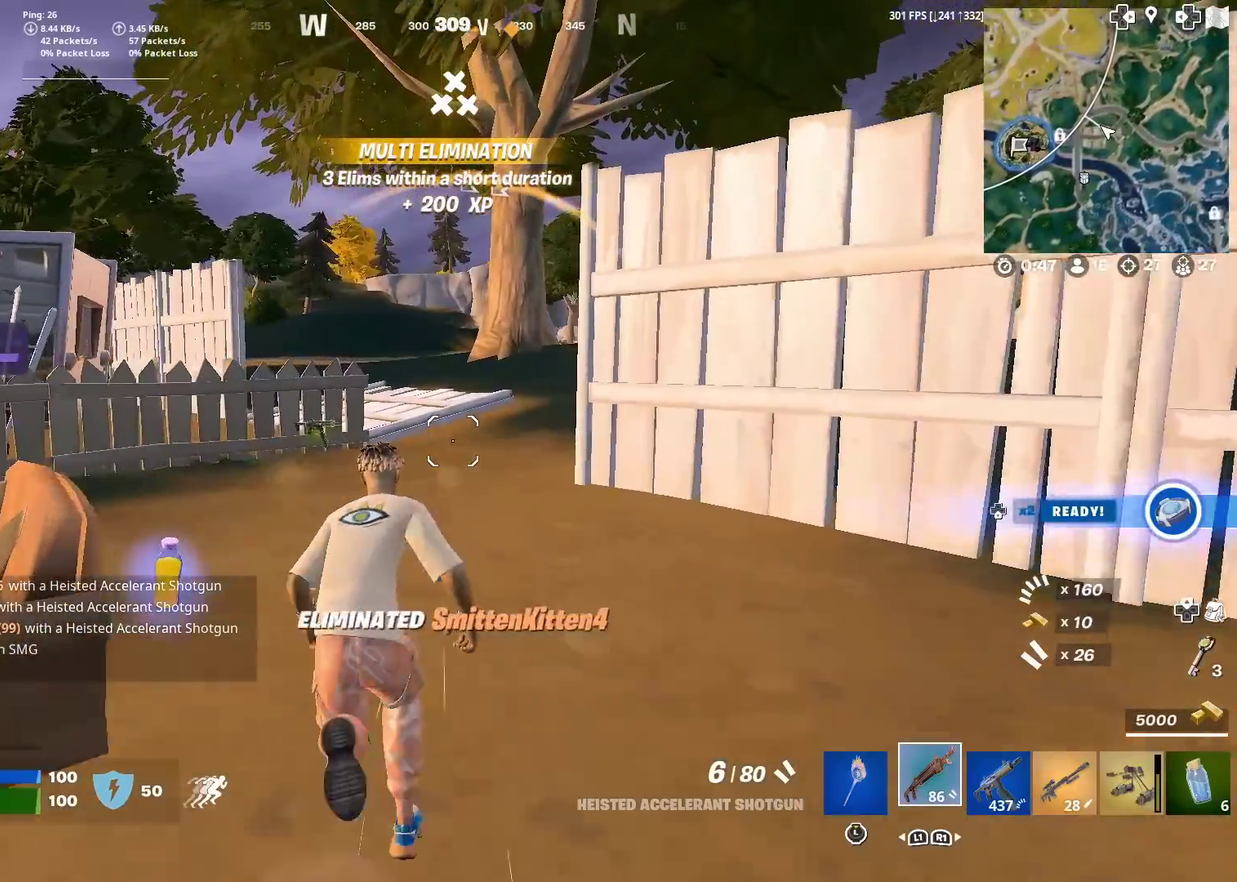
{"dt_ms": 601, "buttons": [], "left_stick": "up", "right_stick": "center", "events": []}
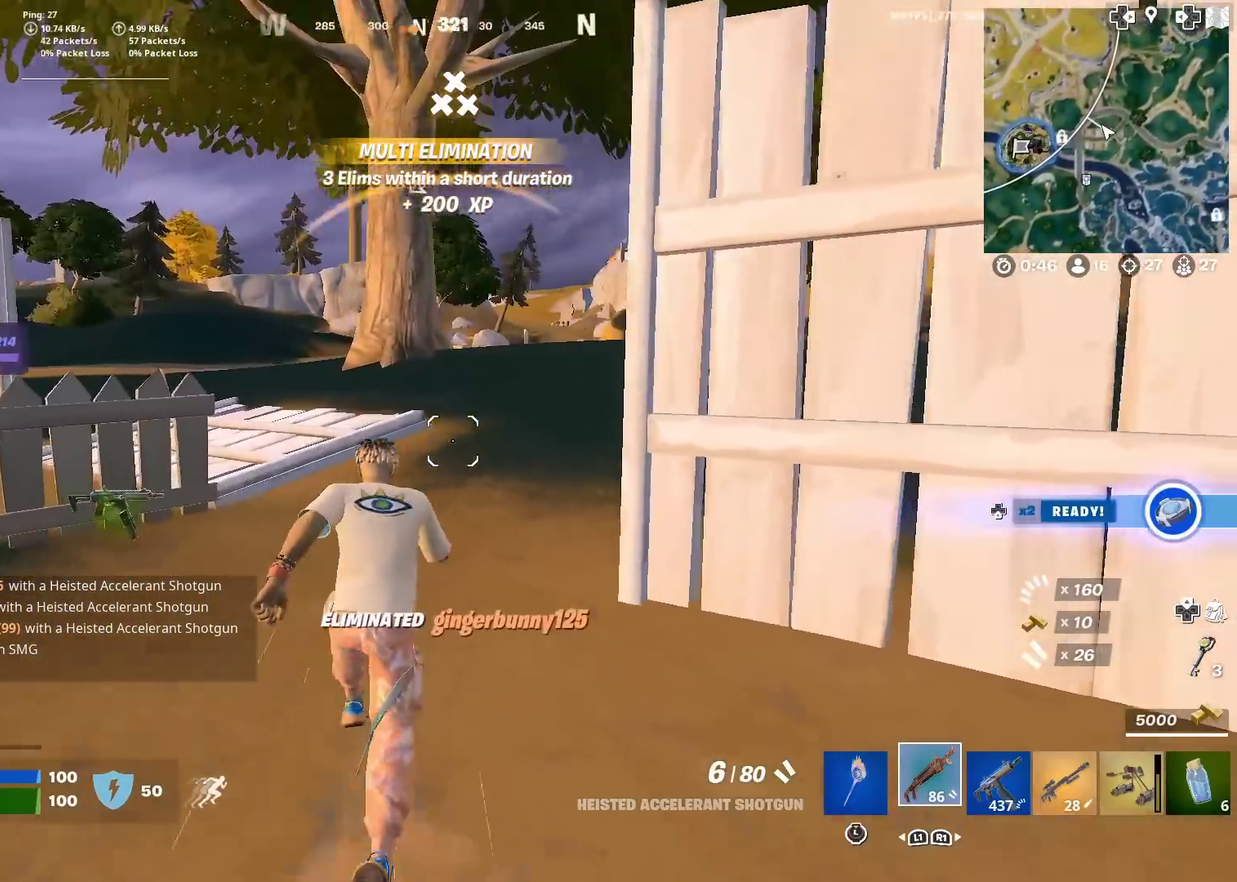
{"dt_ms": 400, "buttons": ["CROSS"], "left_stick": "center", "right_stick": "center"}